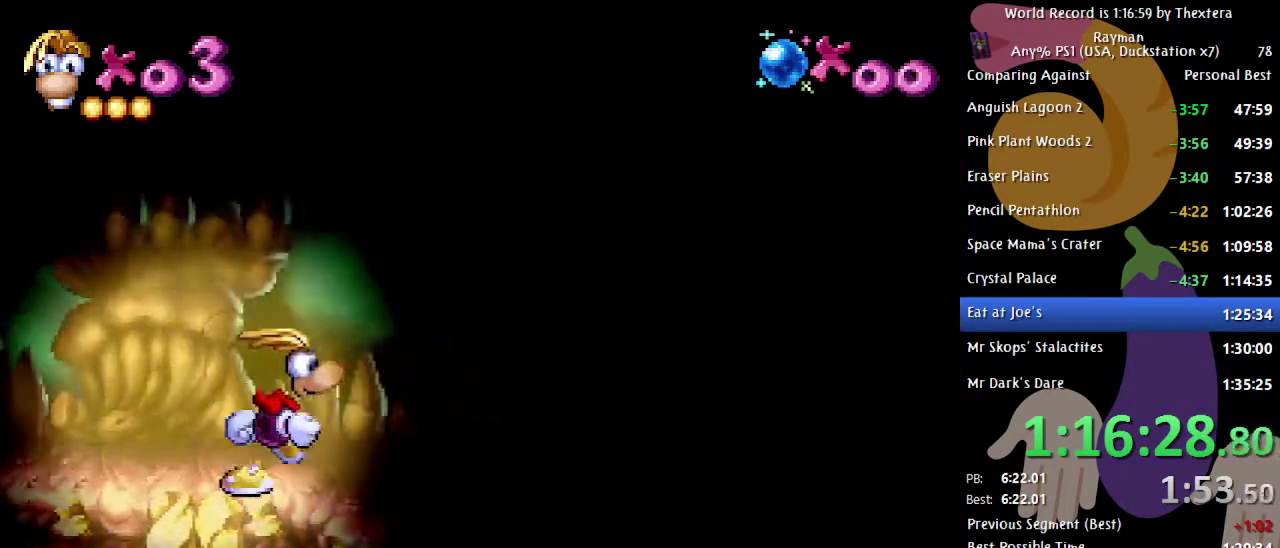
Gameplay with a controller (Xbox layout); each line is a JSON object with the inputs held at the frame after it. "events" lists button and stick changes between this image and that frame as [ms after this image, input, new state], when the widget could be followed in between. Not read: L1 L2 L3 R1 R2 R3.
{"buttons": ["B", "DPAD_RIGHT"], "events": []}
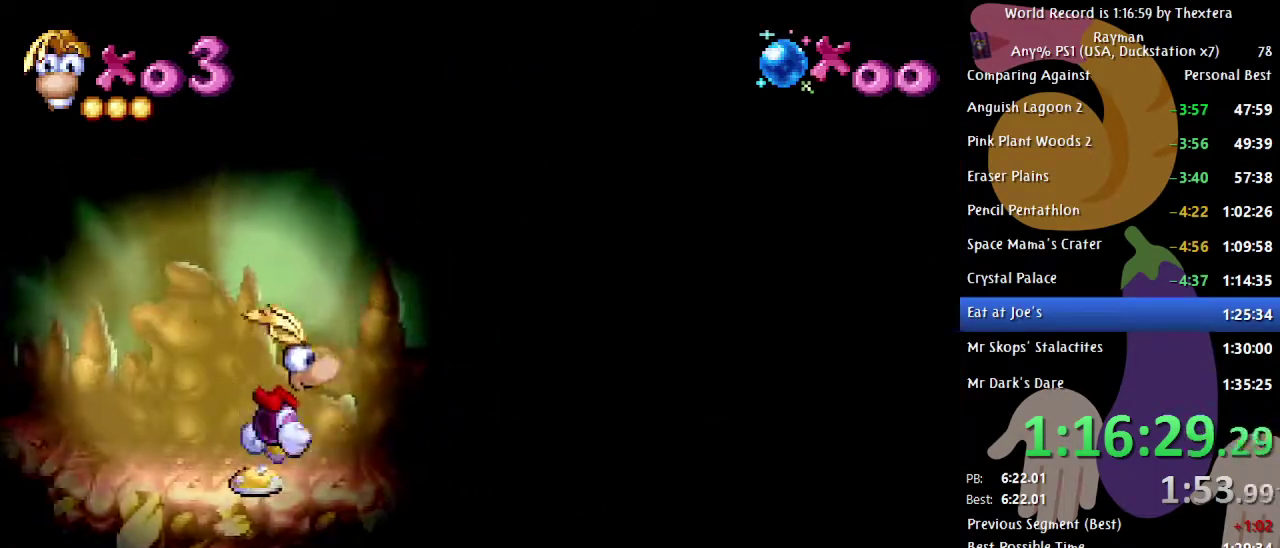
{"buttons": ["B", "DPAD_RIGHT"], "events": []}
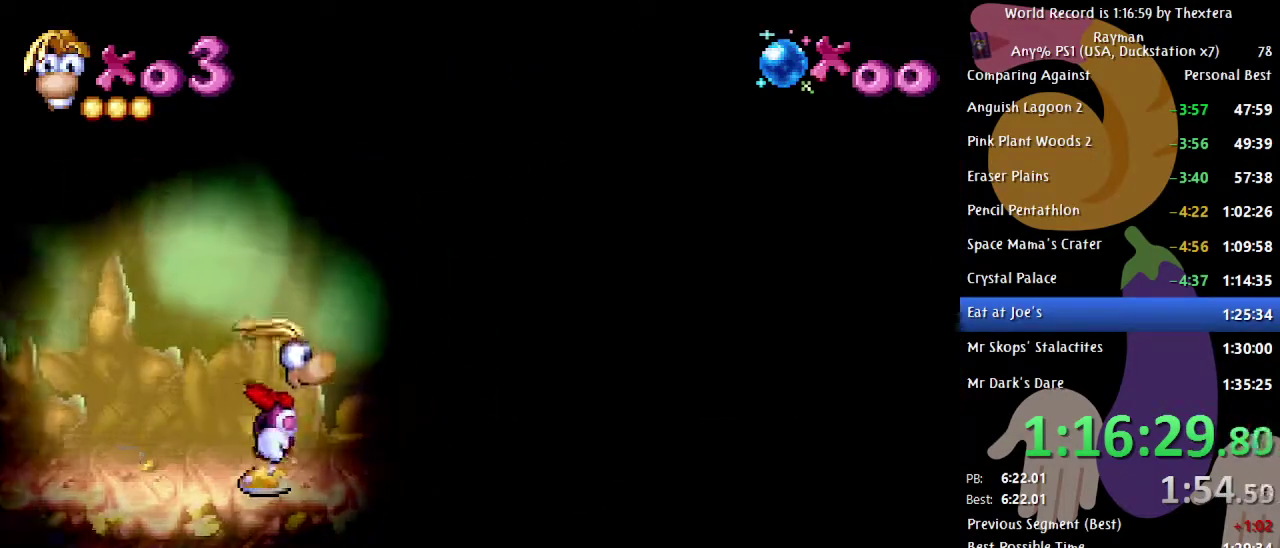
{"buttons": ["B", "DPAD_RIGHT"], "events": [[133, "A", "down"], [417, "A", "up"]]}
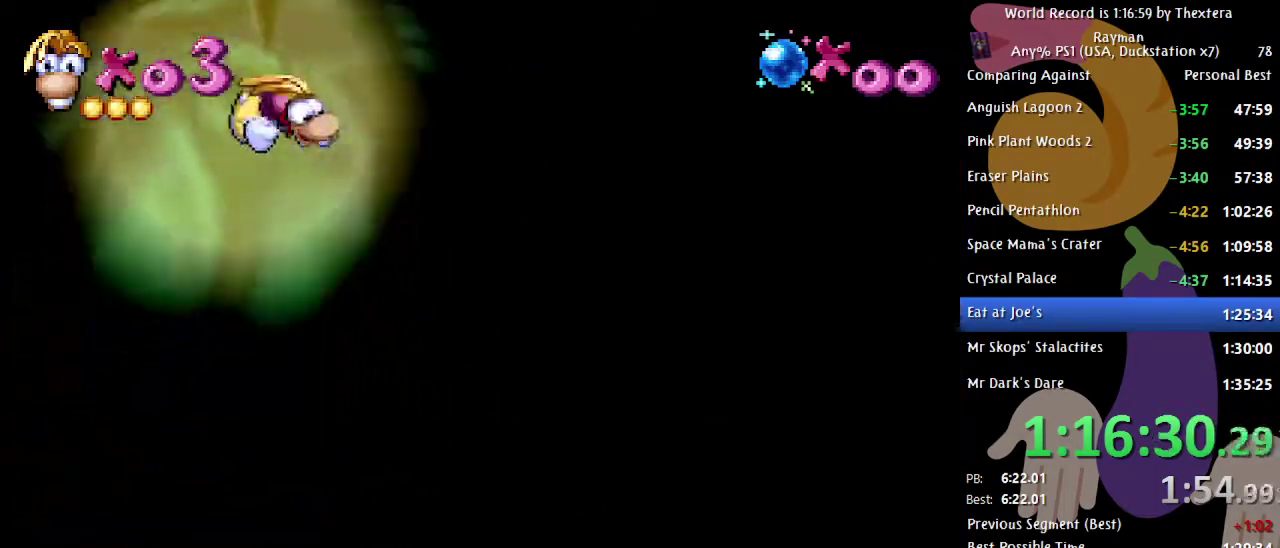
{"buttons": ["B", "DPAD_RIGHT"], "events": [[17, "A", "down"], [117, "A", "up"]]}
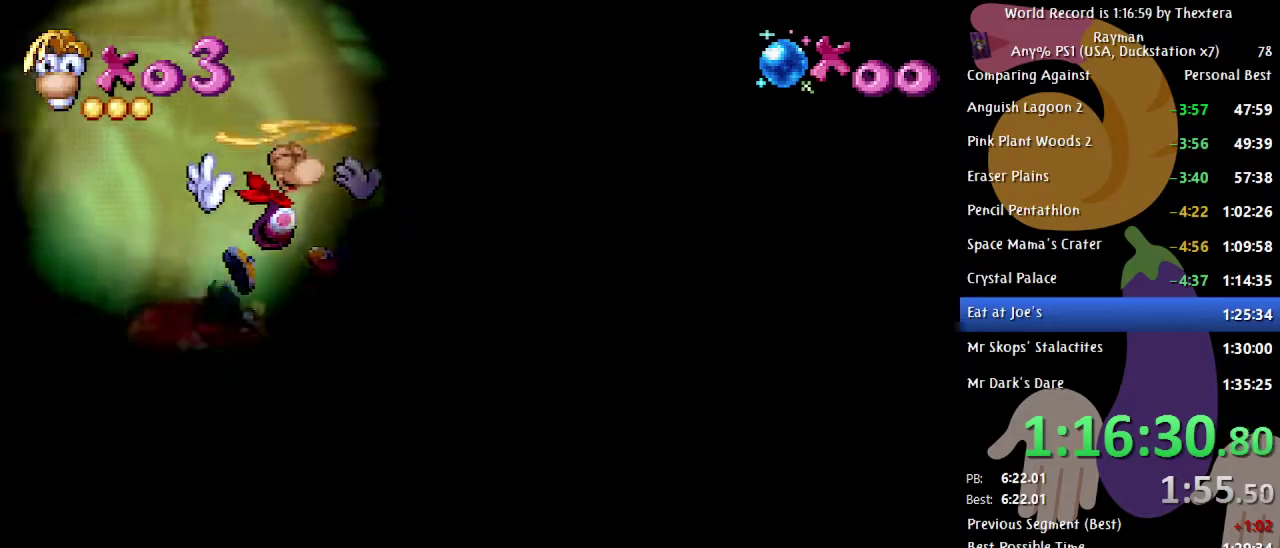
{"buttons": [], "events": [[200, "B", "up"], [400, "DPAD_RIGHT", "up"]]}
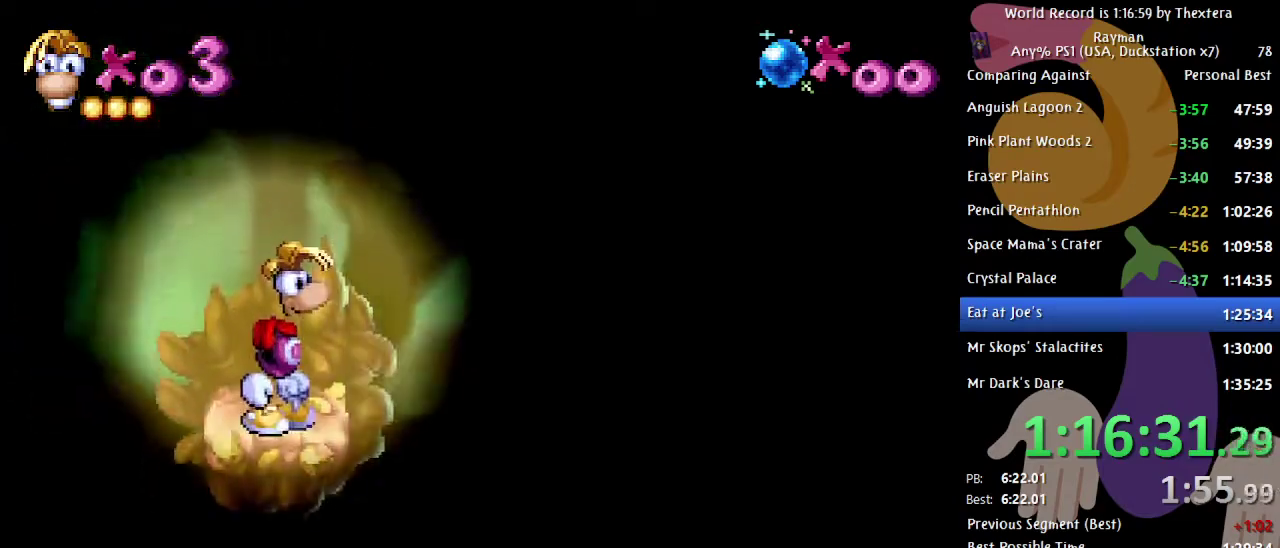
{"buttons": ["X", "DPAD_RIGHT"], "events": [[133, "DPAD_RIGHT", "down"], [283, "A", "down"], [367, "A", "up"], [483, "X", "down"]]}
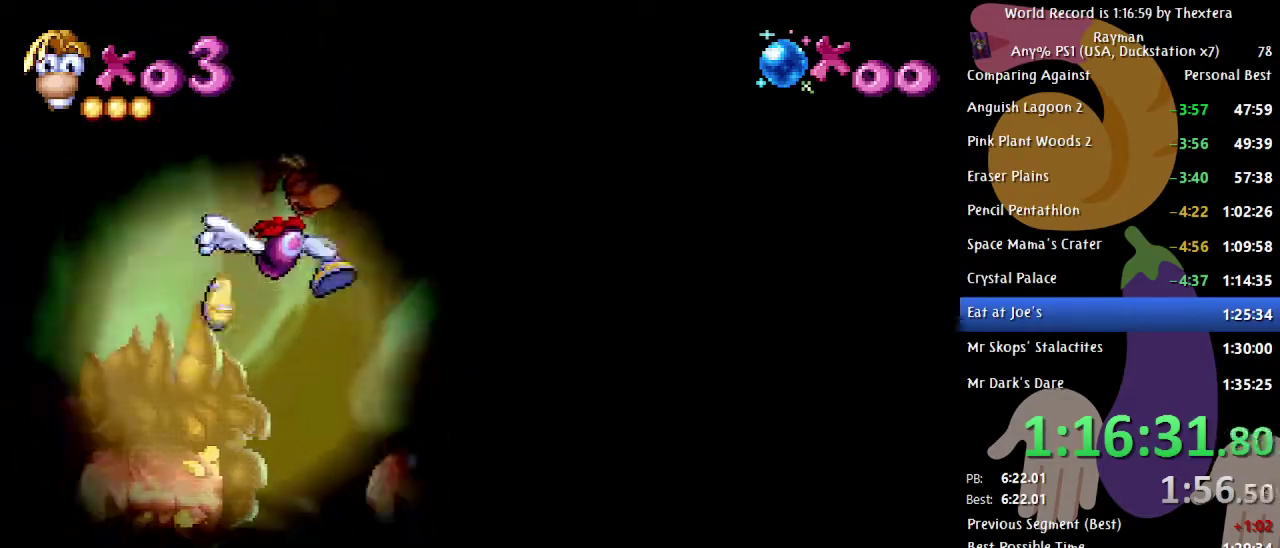
{"buttons": ["DPAD_LEFT"], "events": [[17, "DPAD_RIGHT", "up"], [50, "X", "up"], [67, "DPAD_LEFT", "down"]]}
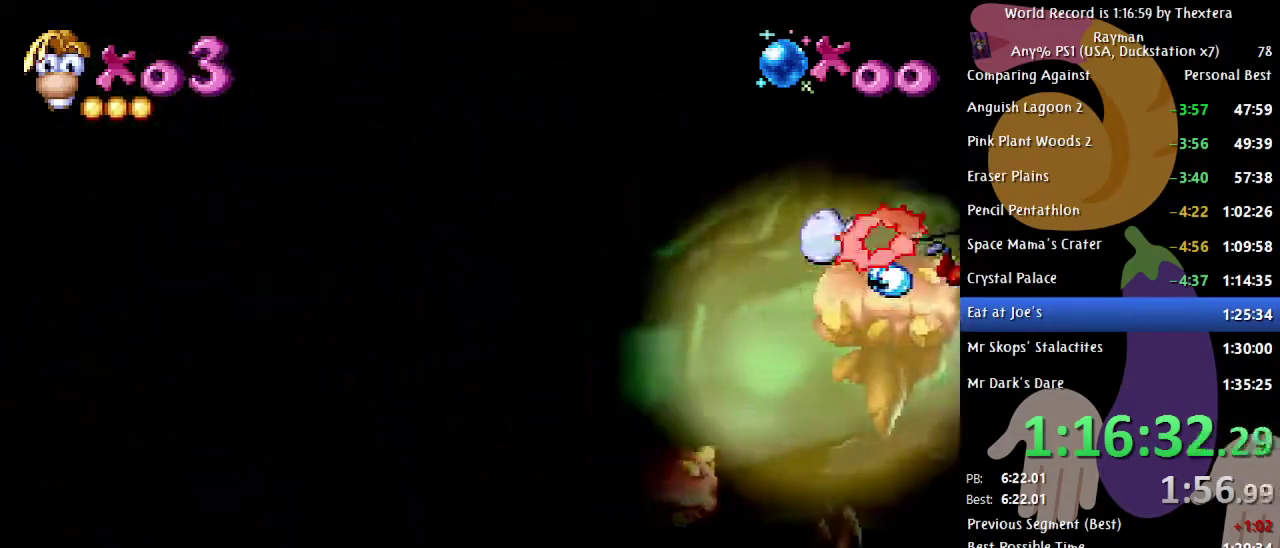
{"buttons": ["A", "B", "DPAD_RIGHT"], "events": [[50, "DPAD_LEFT", "up"], [300, "B", "down"], [383, "DPAD_RIGHT", "down"], [500, "A", "down"]]}
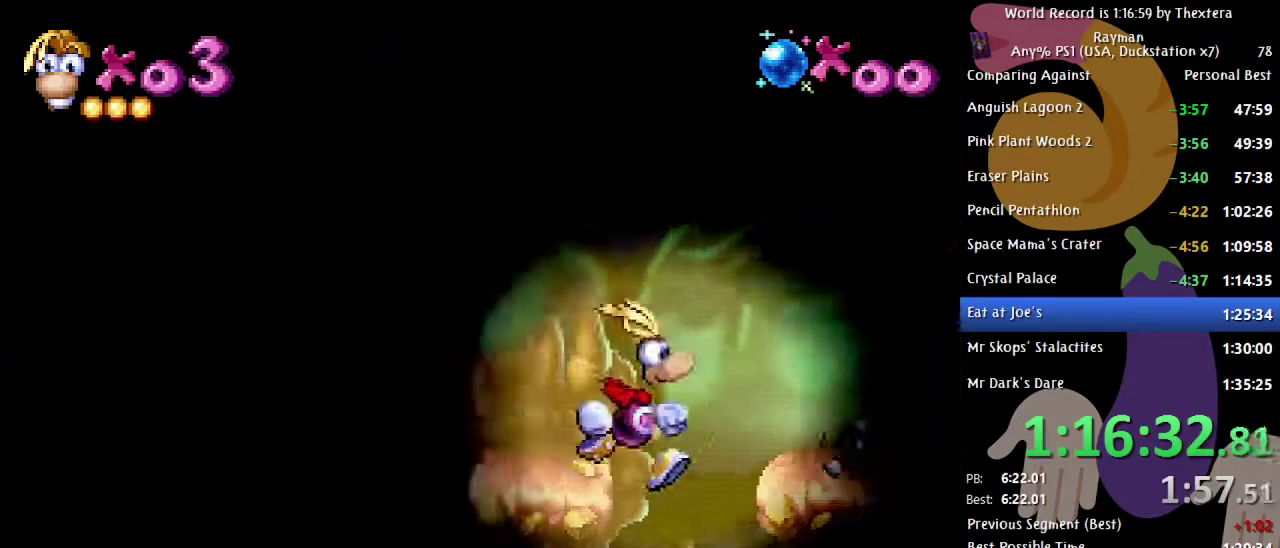
{"buttons": ["B", "DPAD_RIGHT"], "events": [[383, "A", "up"]]}
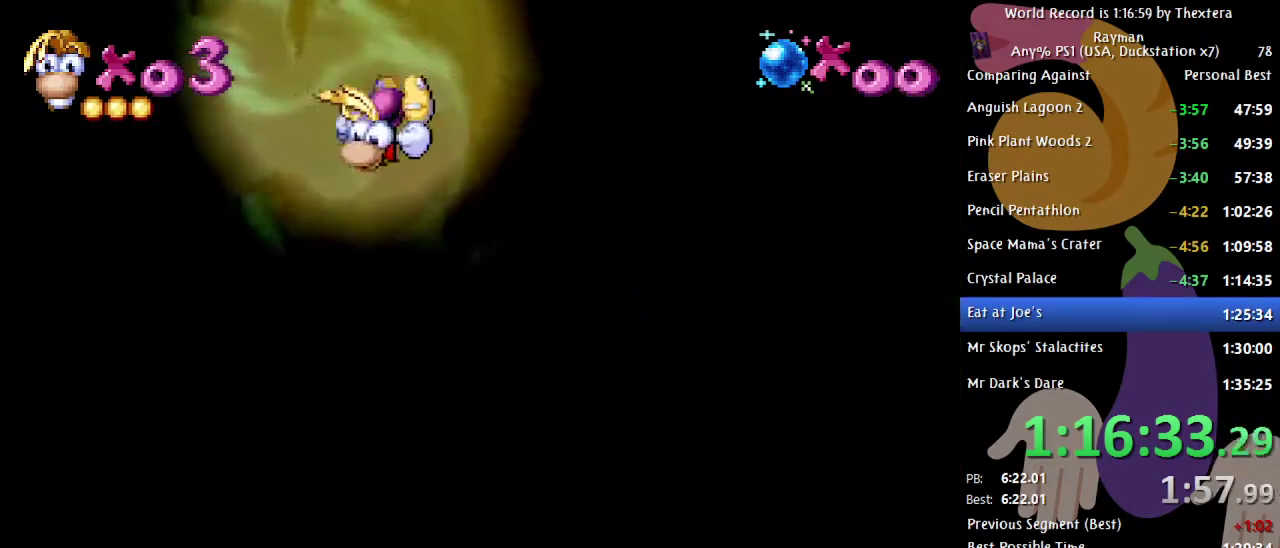
{"buttons": ["A", "B", "DPAD_RIGHT"], "events": [[283, "A", "down"]]}
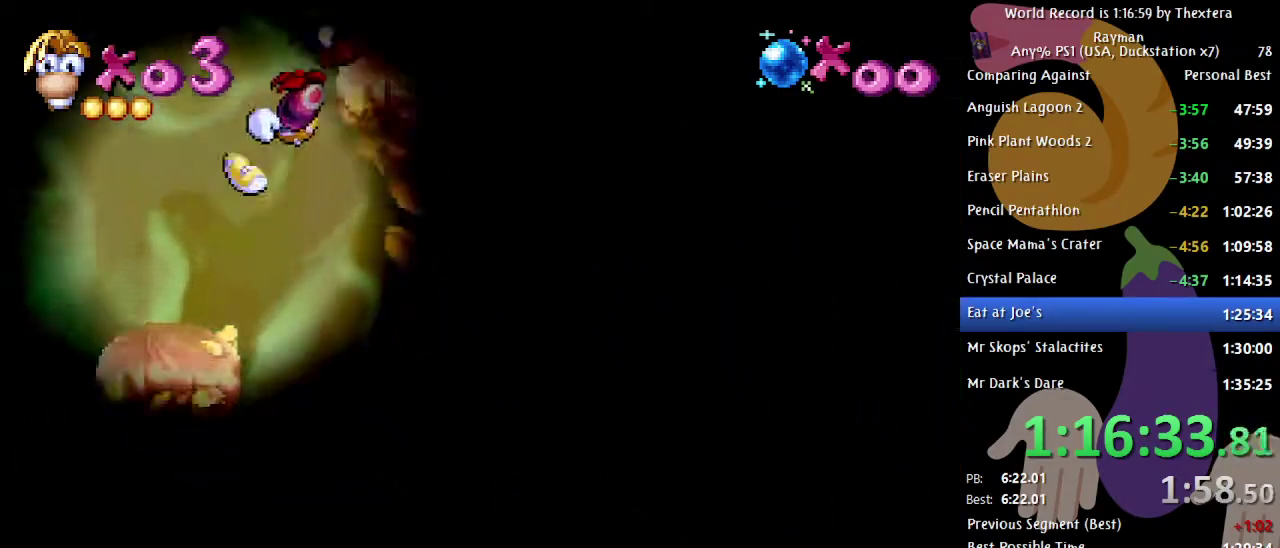
{"buttons": ["B", "DPAD_RIGHT"], "events": [[117, "A", "up"], [300, "A", "down"], [383, "A", "up"]]}
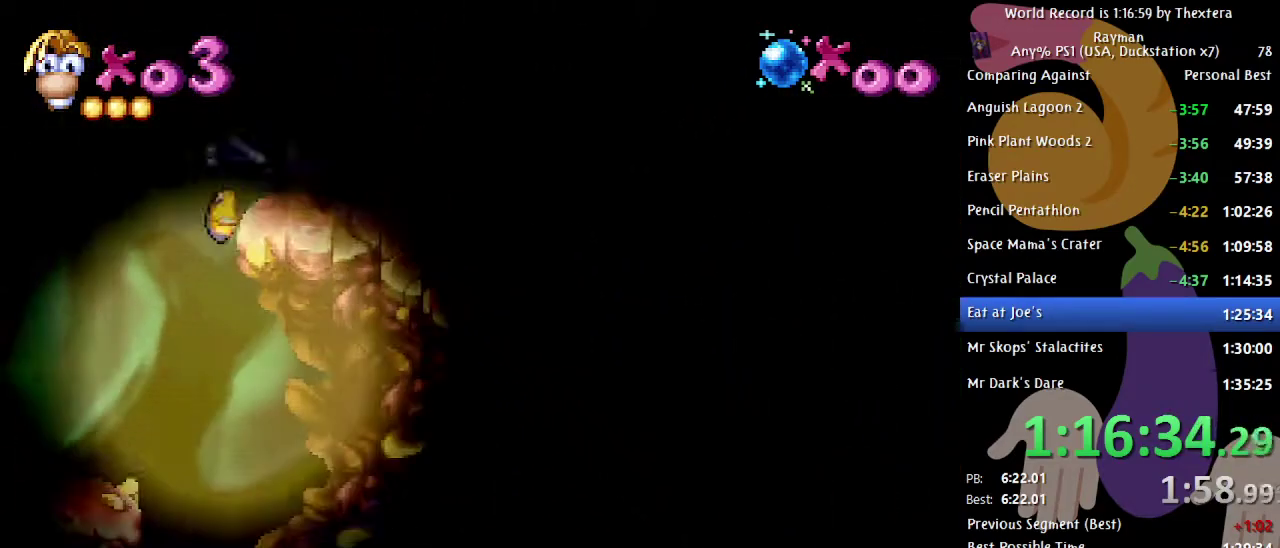
{"buttons": ["B", "DPAD_RIGHT"], "events": []}
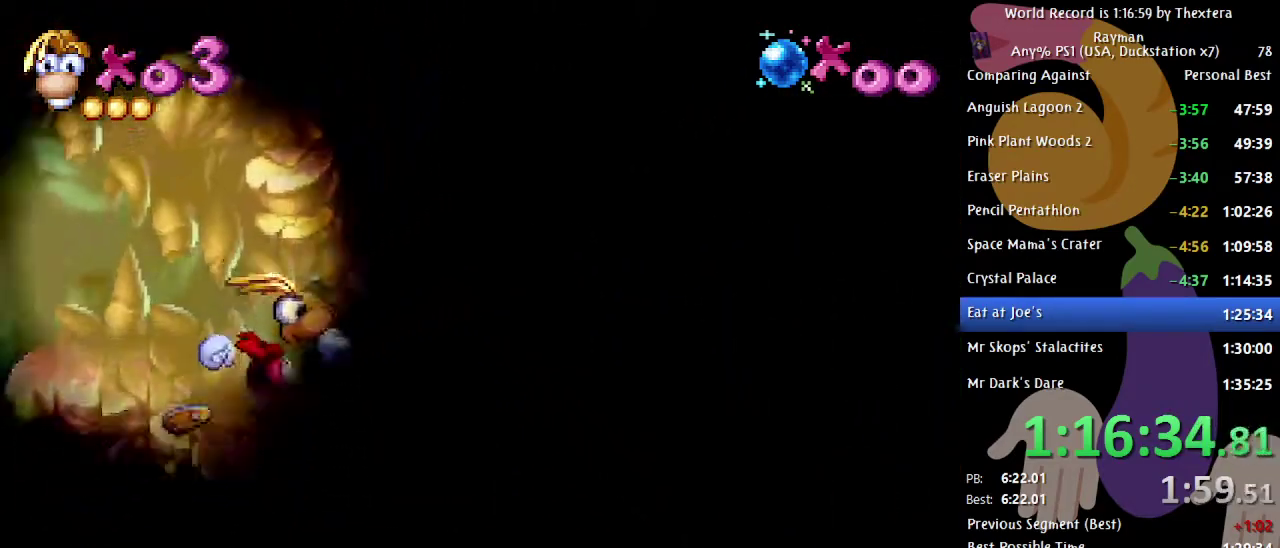
{"buttons": ["B", "START"], "events": [[100, "START", "down"], [483, "DPAD_RIGHT", "up"]]}